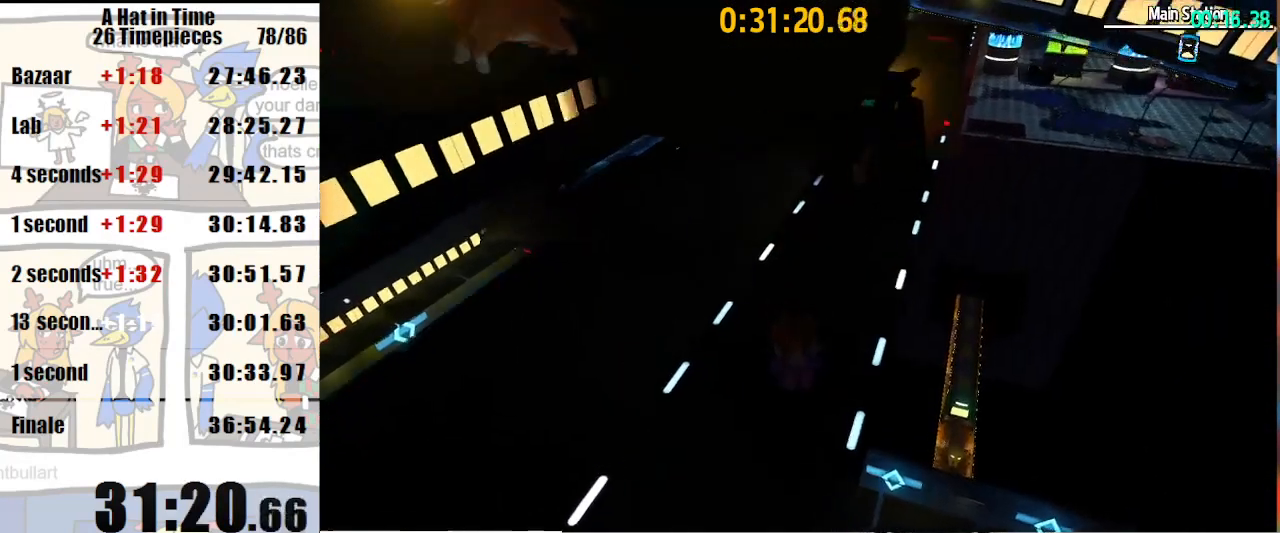
Gameplay with keyboard and mouse; each line is a JSON object with the keys and mouse buttons held at the frame after it. "events" lists presses ("down") and releases ("up") of "a", "d", "e", "lagwarps", "luigi", "q", "s", "shift", "space", "w", "mouse_left", "mouse_right", "mouse_wheel_up" and "mouse_wheel_down" between this image and that frame as [ms after this image, input, new state], when the widget could be followed in between. "mouse_left", "mouse_right", "mouse_wheel_up", "mouse_wheel_down" = the "left", "right", "wheel_up", "wheel_down" buttons of the "mouse" list. No other keys are recorded. Mouse movement is not recorded. Key names are as the overlay labels them; some are game actions (e.g. jump) rather than physical keys.
{"keys": ["d", "shift", "w"], "mouse": ["right"], "events": [[133, "mouse_right", "down"], [167, "mouse_right", "up"], [267, "mouse_right", "down"], [333, "d", "down"]]}
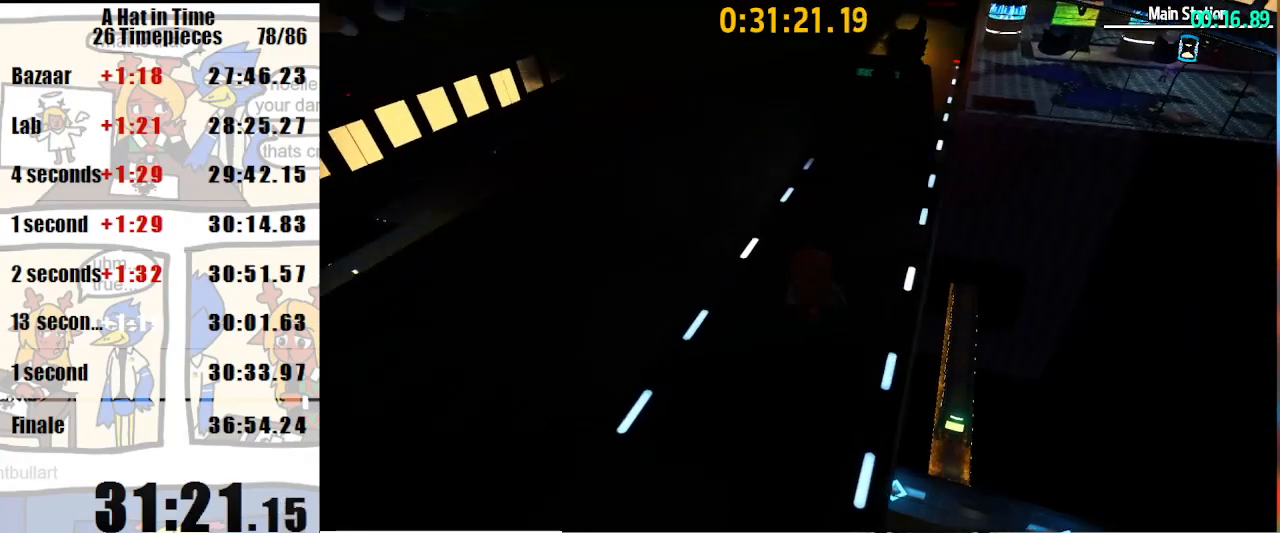
{"keys": ["shift", "w"], "mouse": [], "events": [[100, "d", "up"], [200, "d", "down"], [367, "mouse_right", "up"], [433, "d", "up"]]}
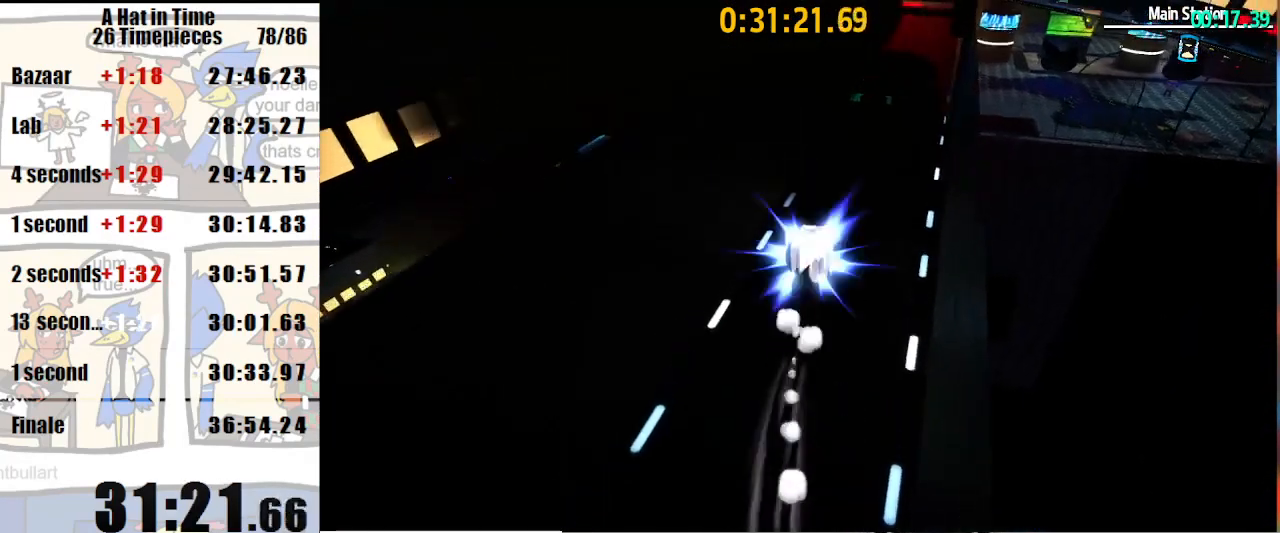
{"keys": ["d", "shift", "w"], "mouse": ["right"], "events": [[33, "mouse_right", "down"], [67, "mouse_right", "up"], [100, "d", "down"], [167, "mouse_right", "down"]]}
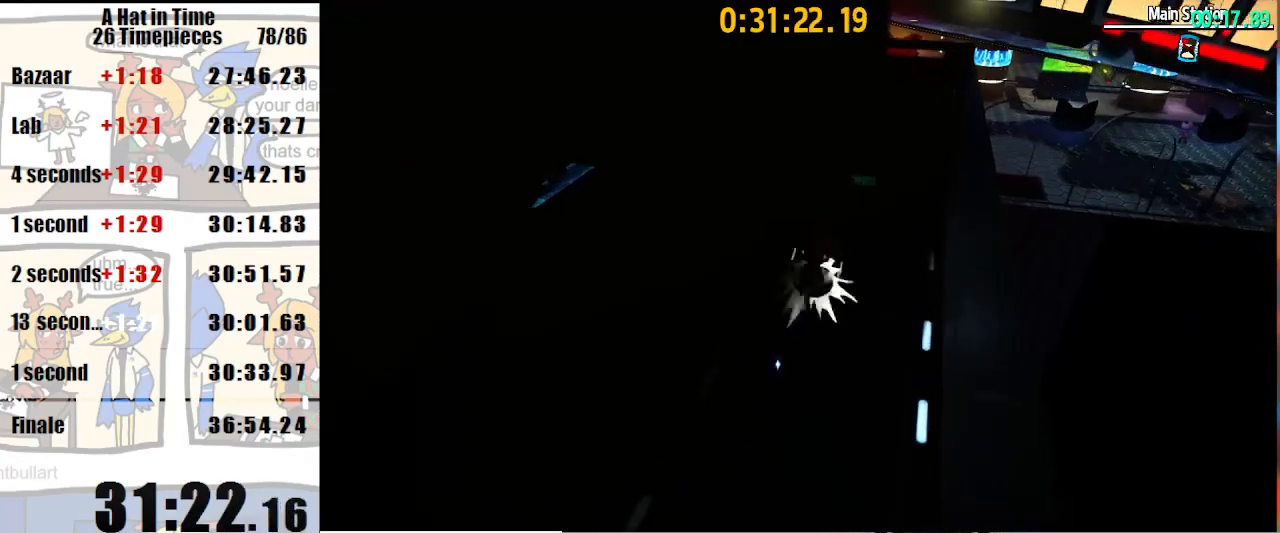
{"keys": ["d", "shift", "w"], "mouse": [], "events": [[33, "d", "up"], [267, "mouse_right", "up"], [467, "mouse_right", "down"], [500, "d", "down"], [500, "mouse_right", "up"]]}
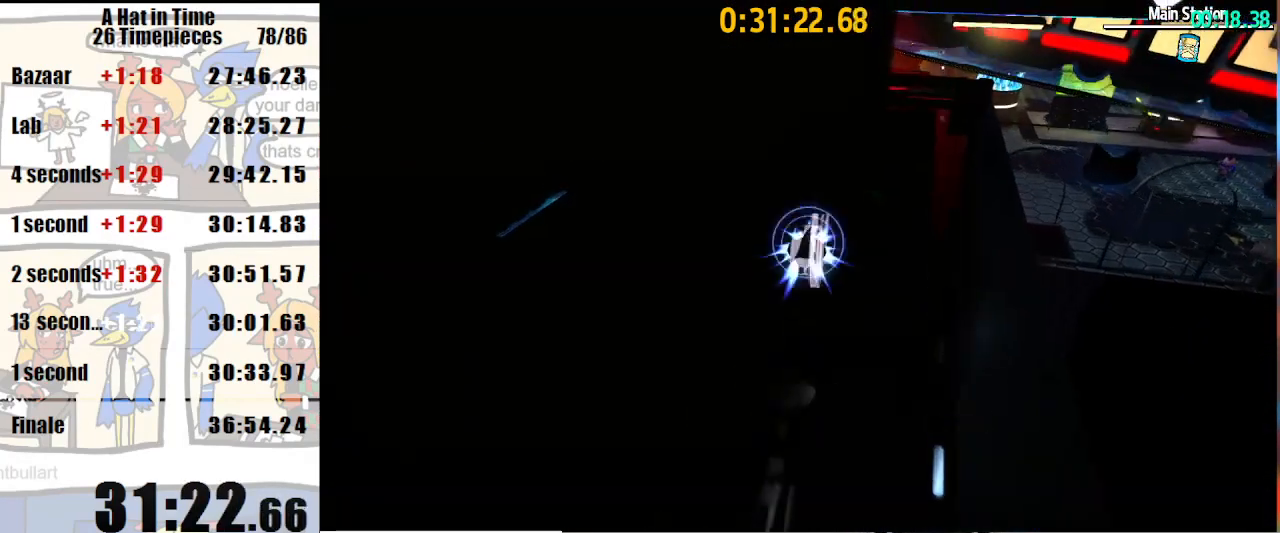
{"keys": ["d", "shift", "w"], "mouse": [], "events": []}
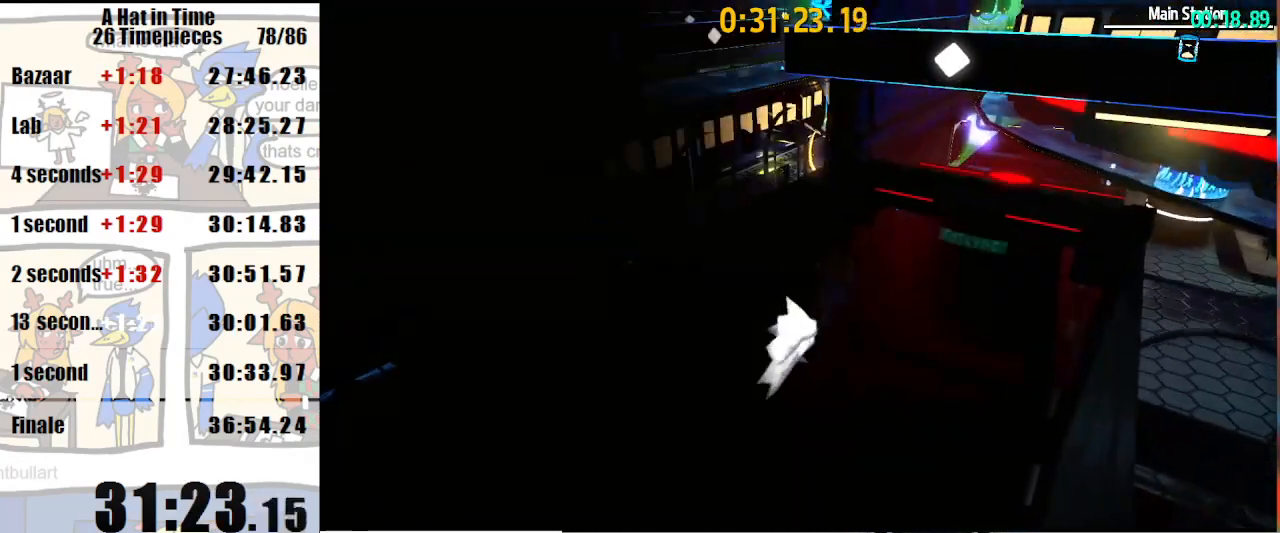
{"keys": ["shift", "w"], "mouse": [], "events": [[33, "d", "up"]]}
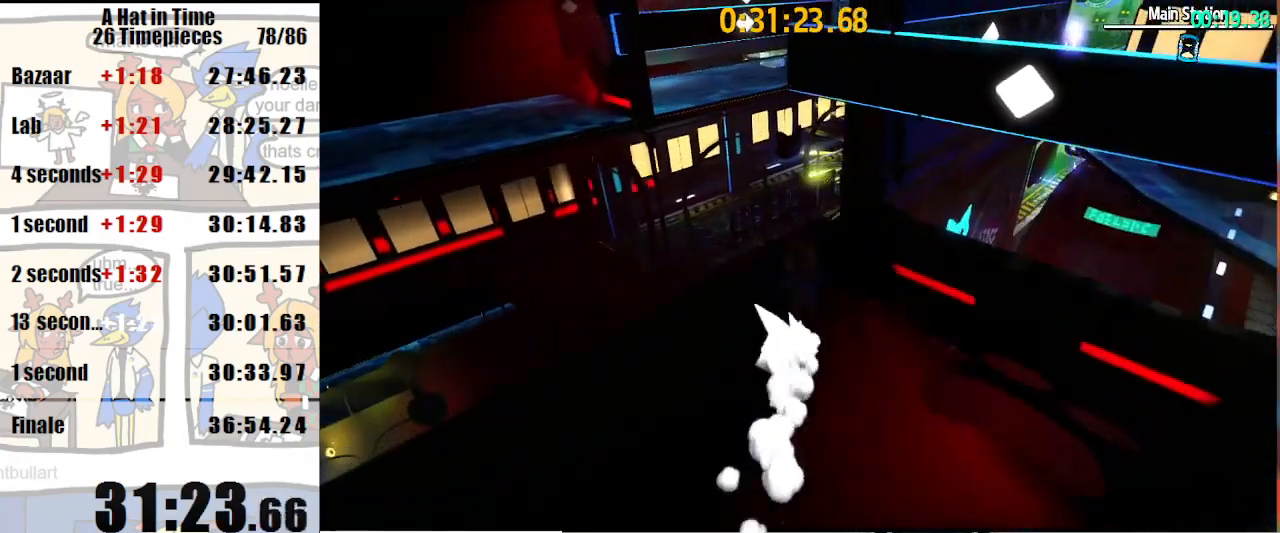
{"keys": ["space", "w"], "mouse": [], "events": [[167, "shift", "up"], [167, "space", "down"]]}
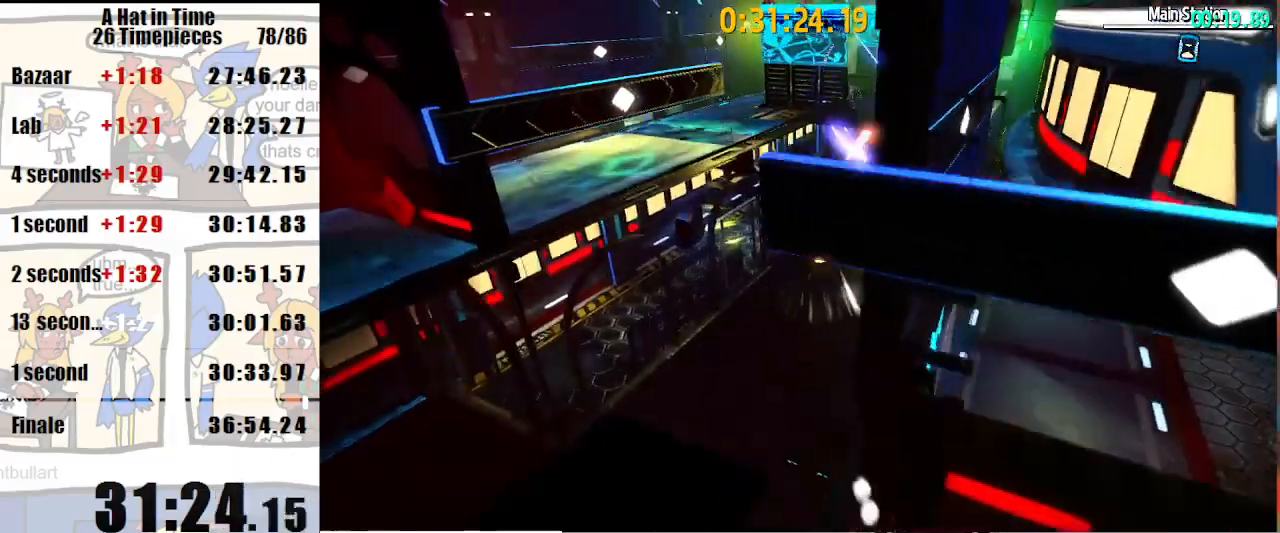
{"keys": ["d", "space", "w"], "mouse": [], "events": [[67, "space", "up"], [200, "space", "down"], [233, "d", "down"]]}
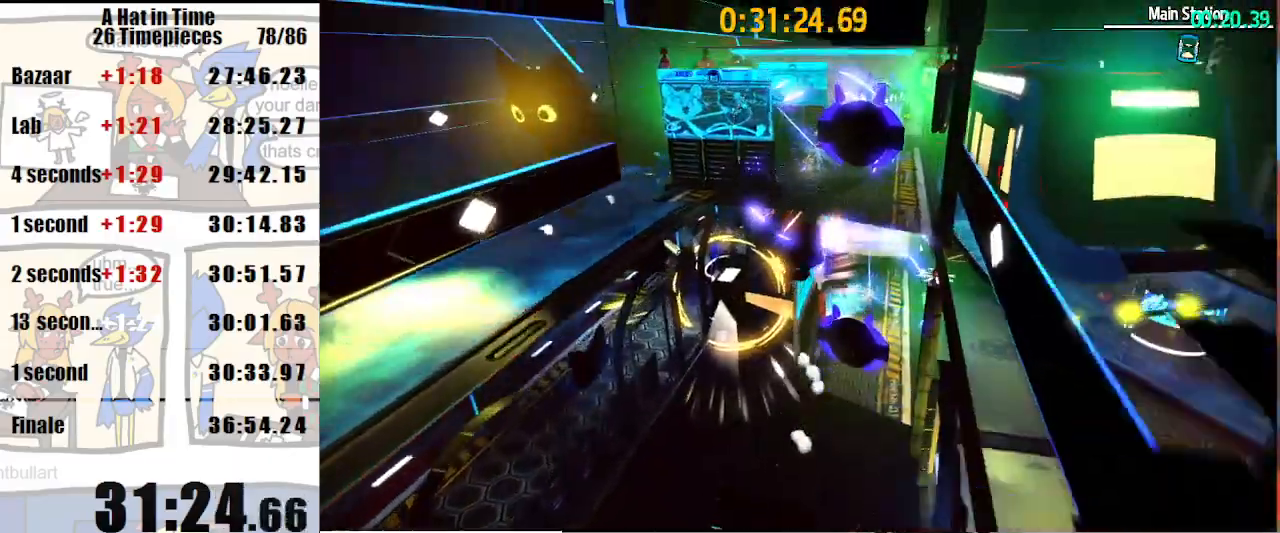
{"keys": ["d", "space", "w"], "mouse": [], "events": [[267, "mouse_right", "down"], [333, "mouse_right", "up"]]}
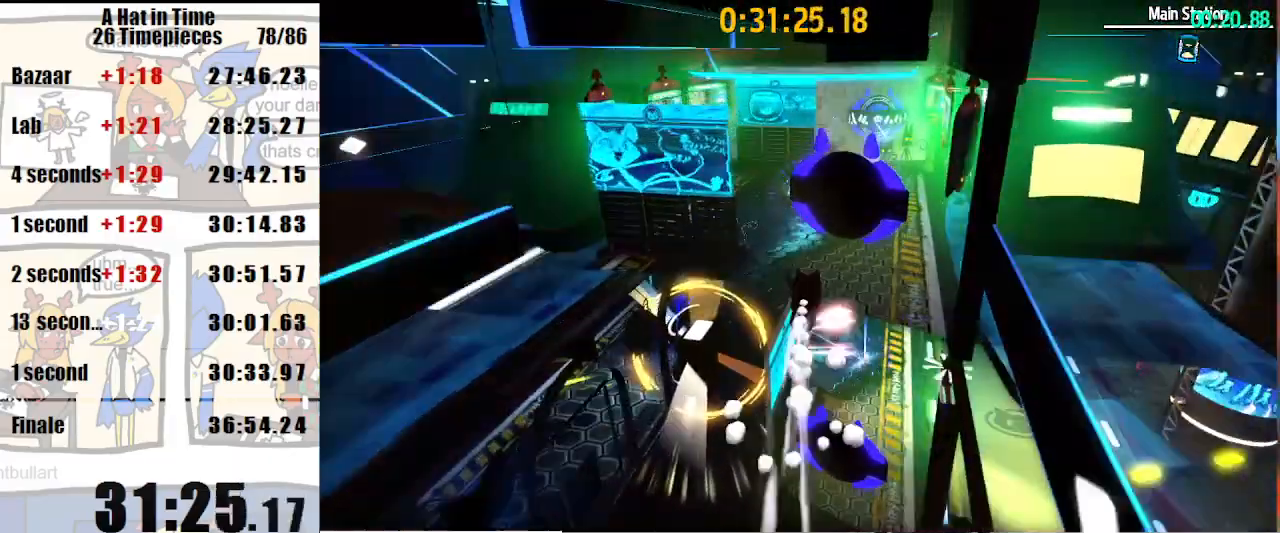
{"keys": ["d", "space", "w"], "mouse": [], "events": [[133, "mouse_right", "down"], [467, "mouse_right", "up"]]}
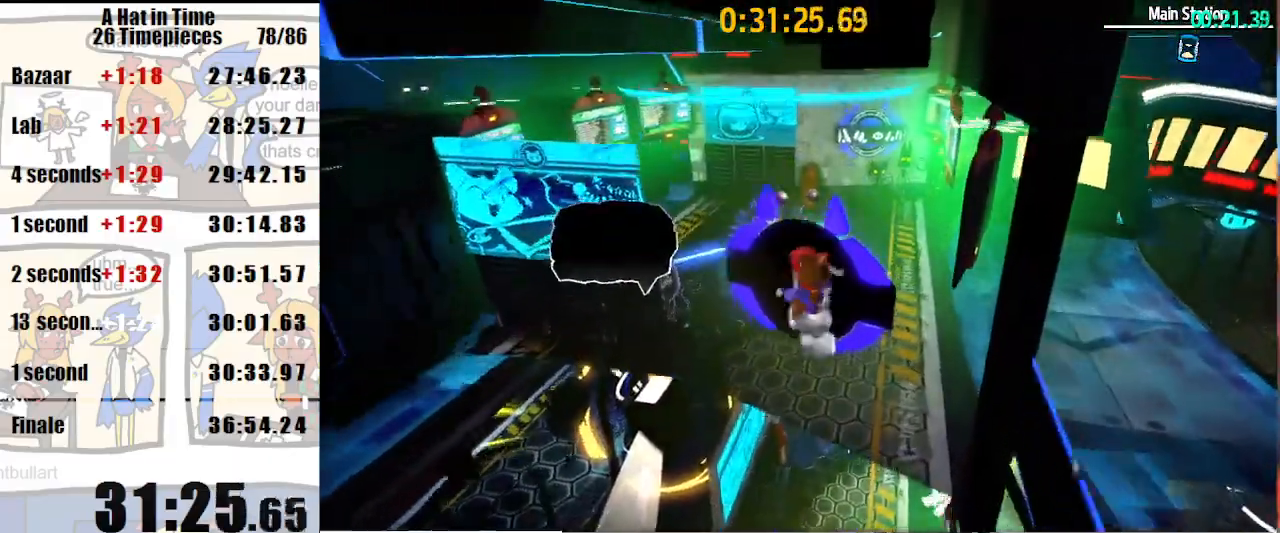
{"keys": ["space", "w"], "mouse": [], "events": [[367, "d", "up"]]}
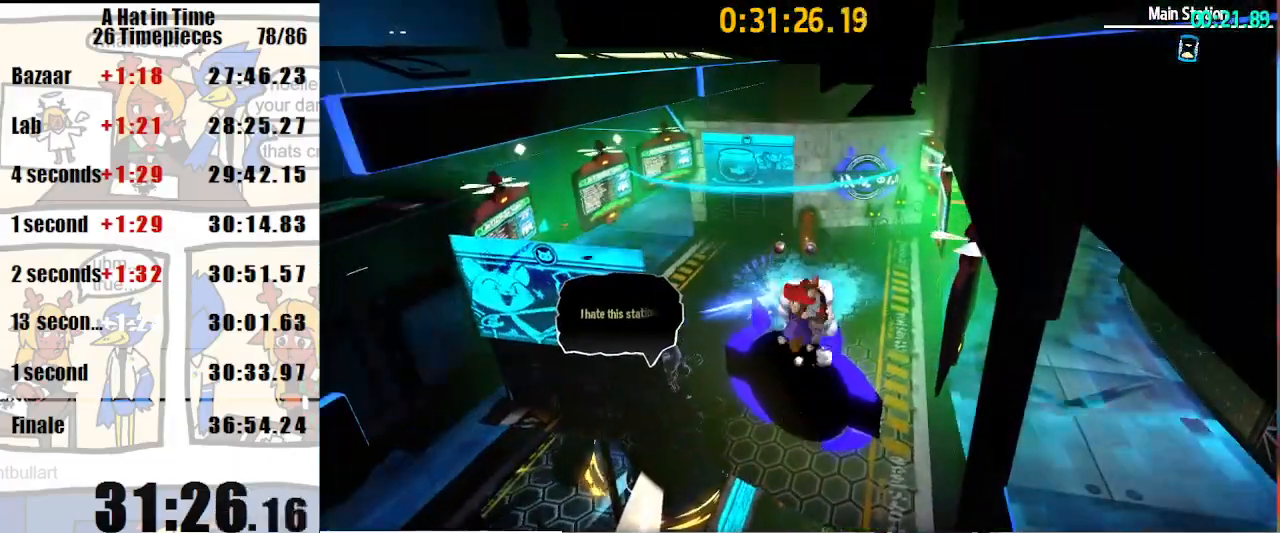
{"keys": ["s", "shift"], "mouse": [], "events": [[33, "shift", "down"], [100, "d", "down"], [100, "space", "up"], [100, "w", "up"], [200, "d", "up"], [200, "s", "down"]]}
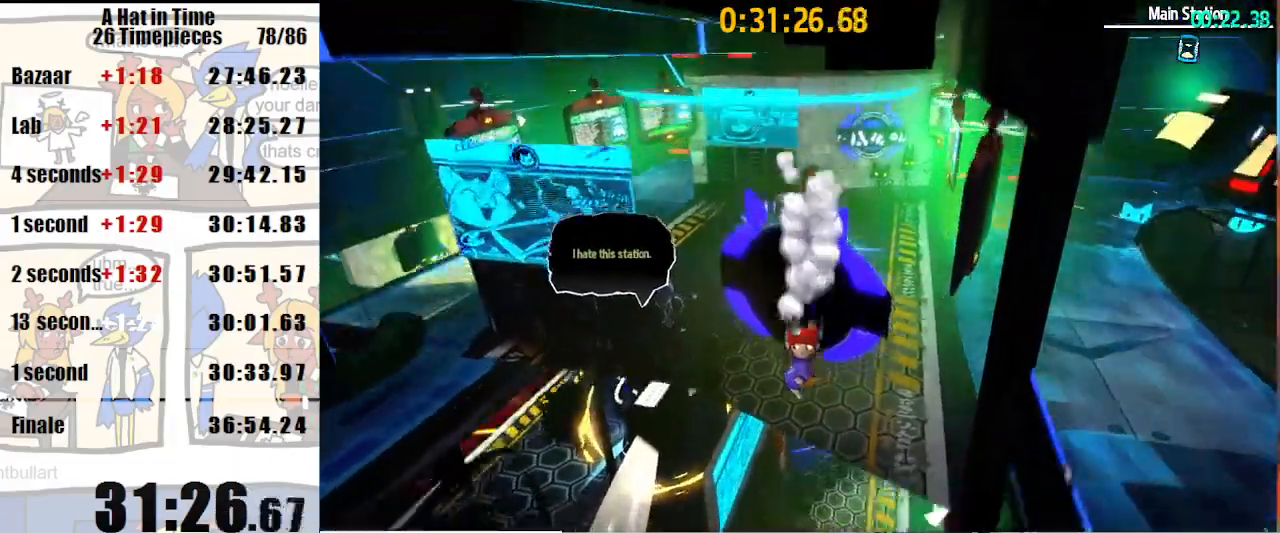
{"keys": ["shift", "w"], "mouse": [], "events": [[233, "s", "up"], [267, "w", "down"]]}
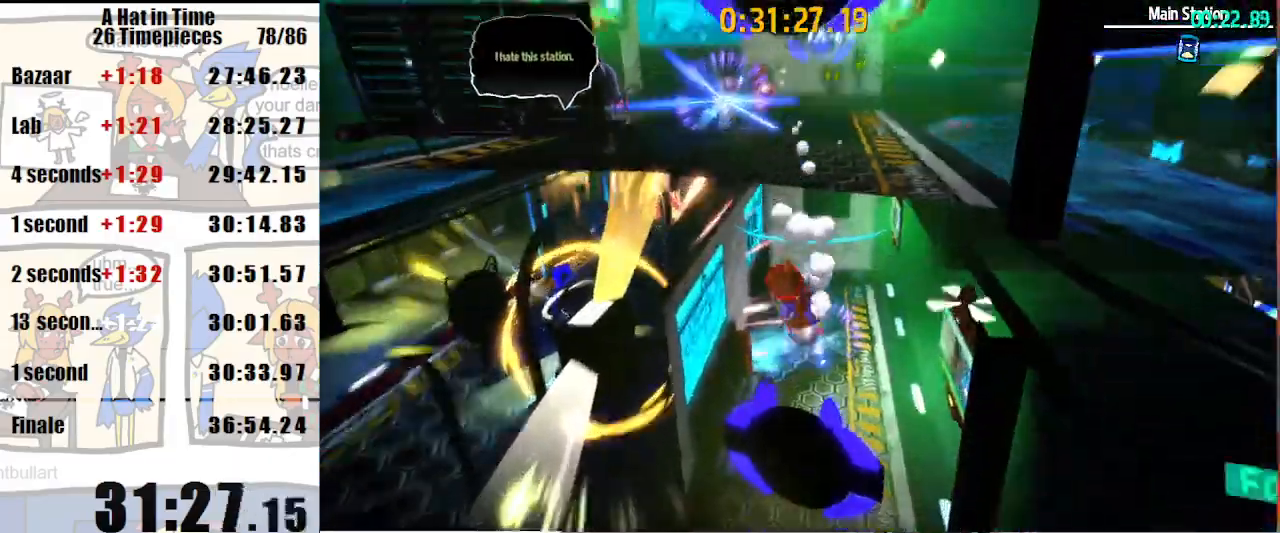
{"keys": ["shift", "w"], "mouse": [], "events": []}
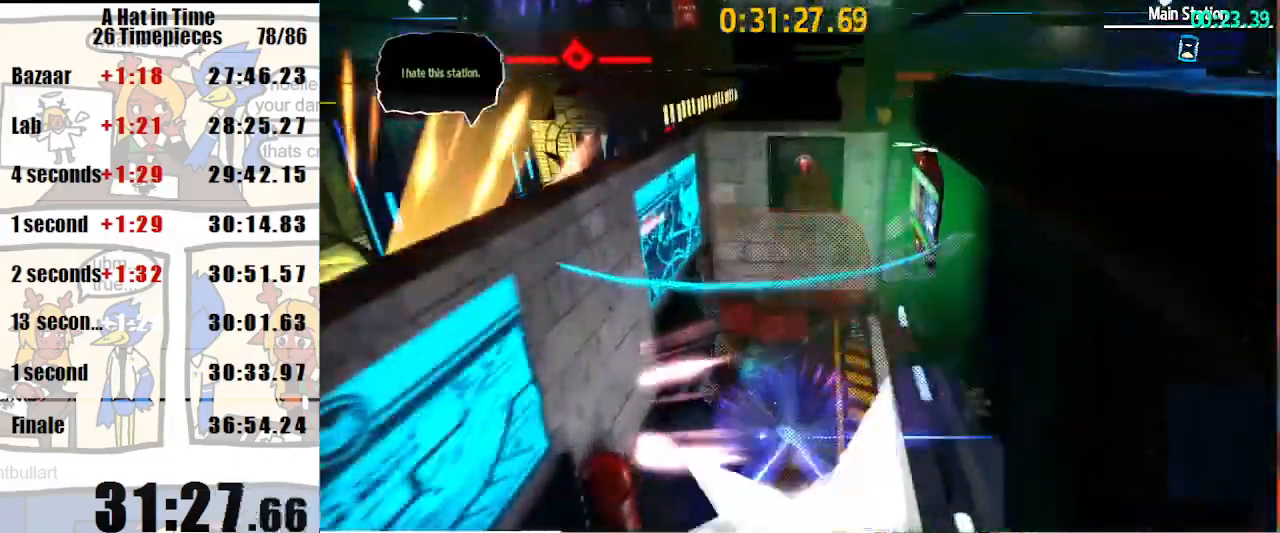
{"keys": ["shift", "w"], "mouse": [], "events": [[333, "a", "down"], [400, "a", "up"]]}
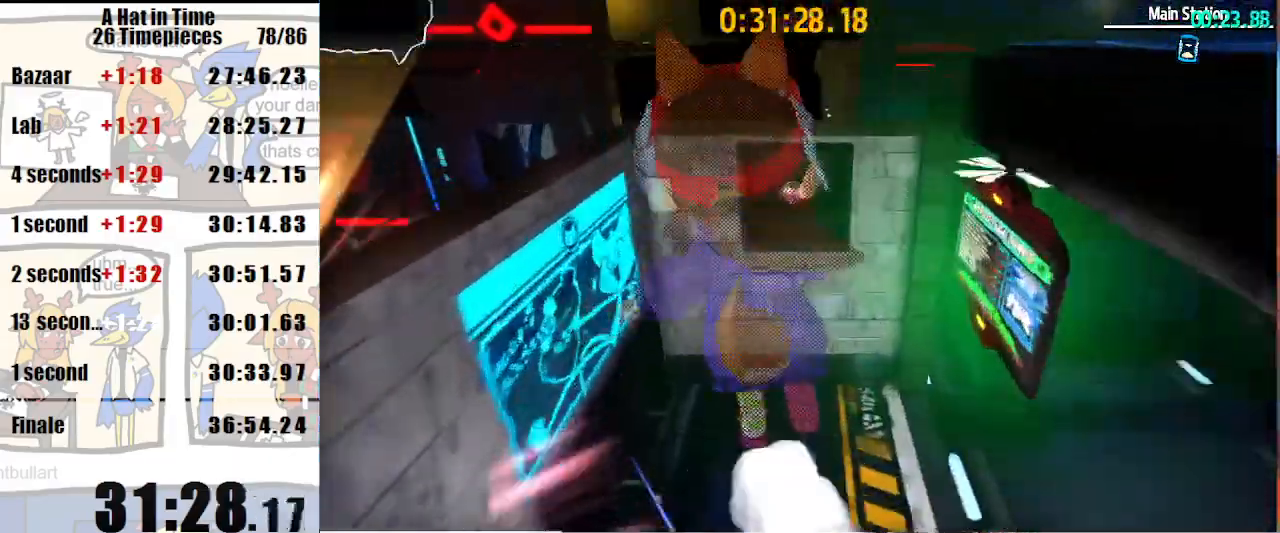
{"keys": ["shift", "w"], "mouse": [], "events": []}
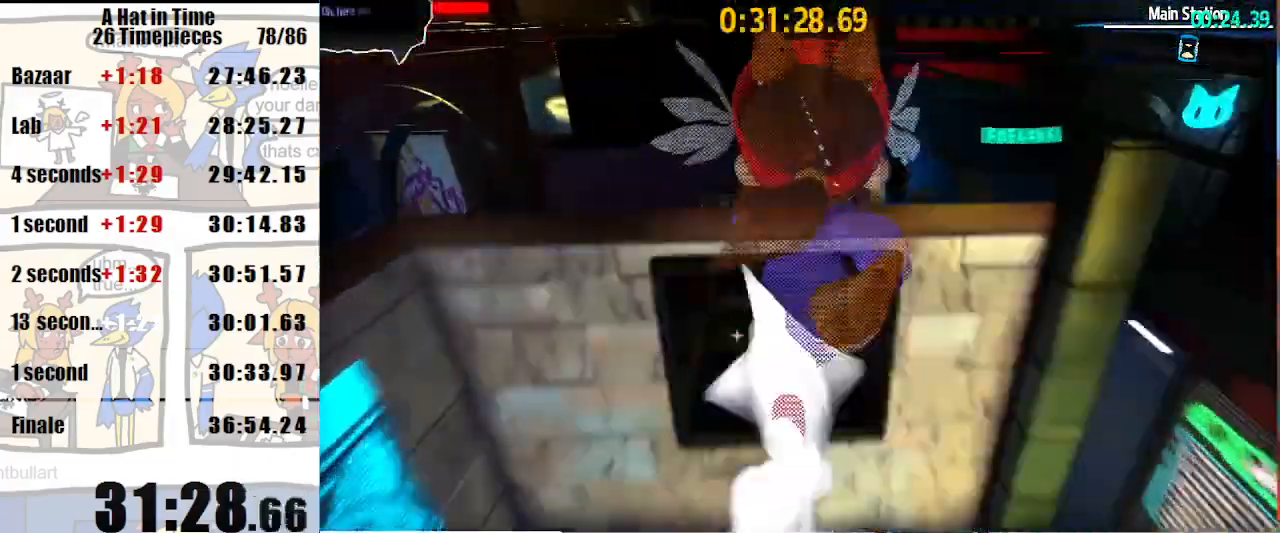
{"keys": ["space", "w"], "mouse": [], "events": [[367, "shift", "up"], [367, "space", "down"]]}
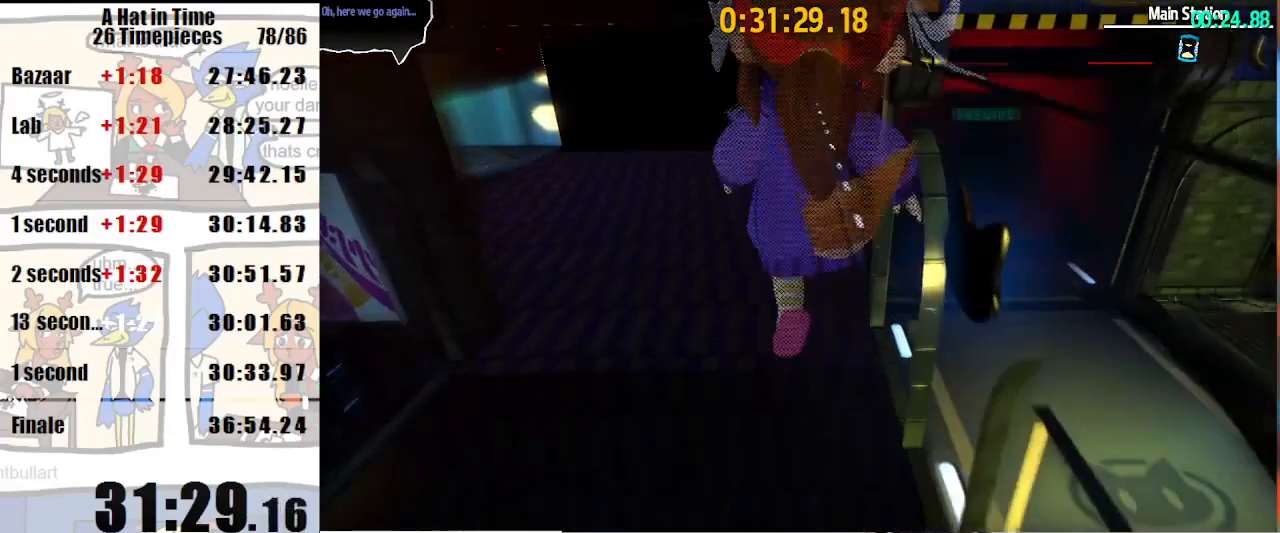
{"keys": ["space", "w"], "mouse": [], "events": [[300, "space", "up"], [500, "space", "down"]]}
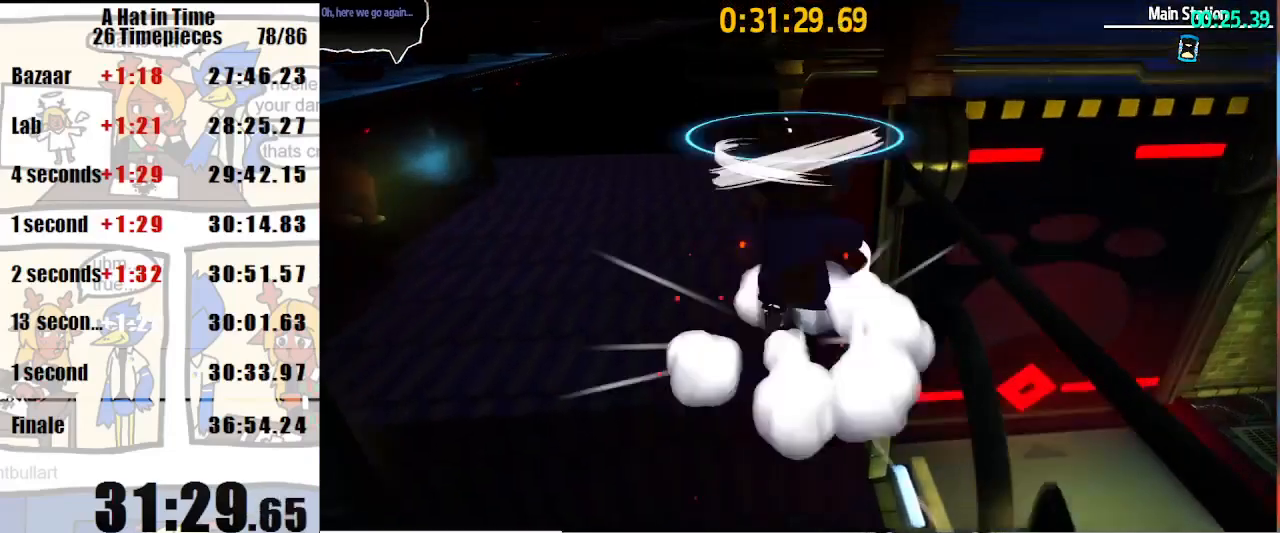
{"keys": ["d", "shift", "space", "w"], "mouse": ["right"], "events": [[167, "d", "down"], [267, "d", "up"], [367, "d", "down"], [367, "shift", "down"], [467, "mouse_right", "down"]]}
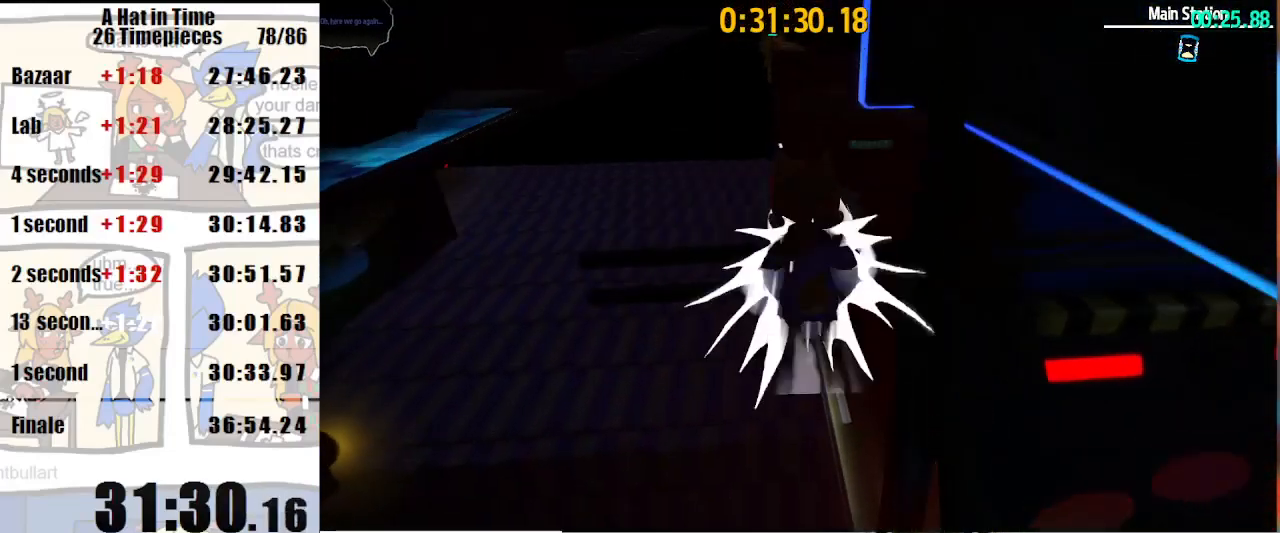
{"keys": ["d", "shift", "space", "w"], "mouse": [], "events": [[100, "mouse_right", "up"], [333, "mouse_right", "down"], [467, "mouse_right", "up"]]}
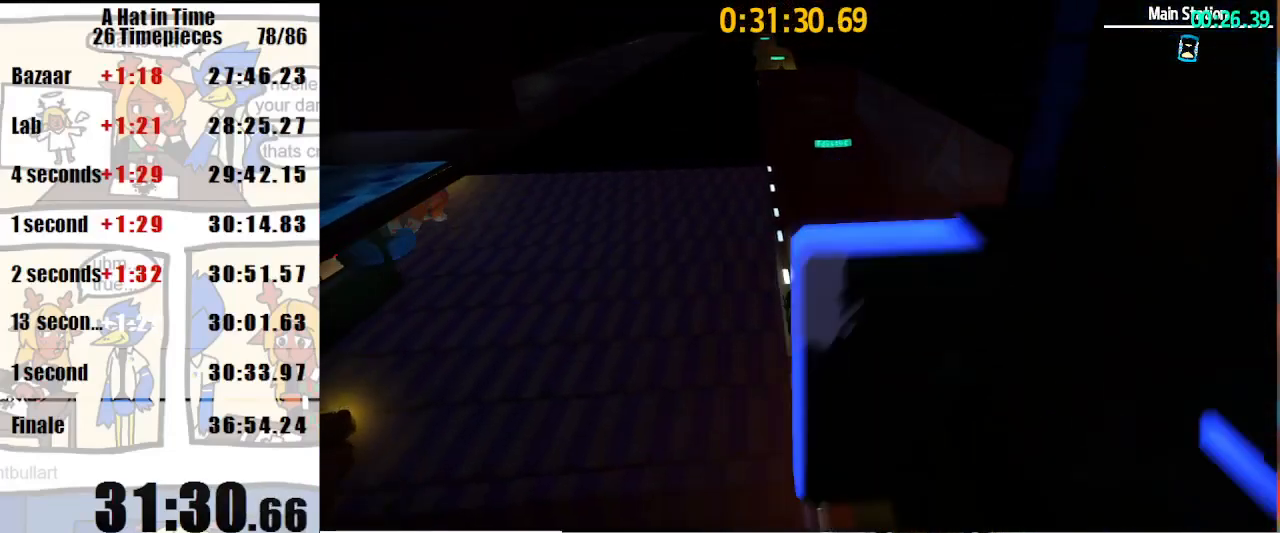
{"keys": ["shift", "w"], "mouse": ["right"], "events": [[200, "d", "up"], [200, "space", "up"], [400, "mouse_right", "down"]]}
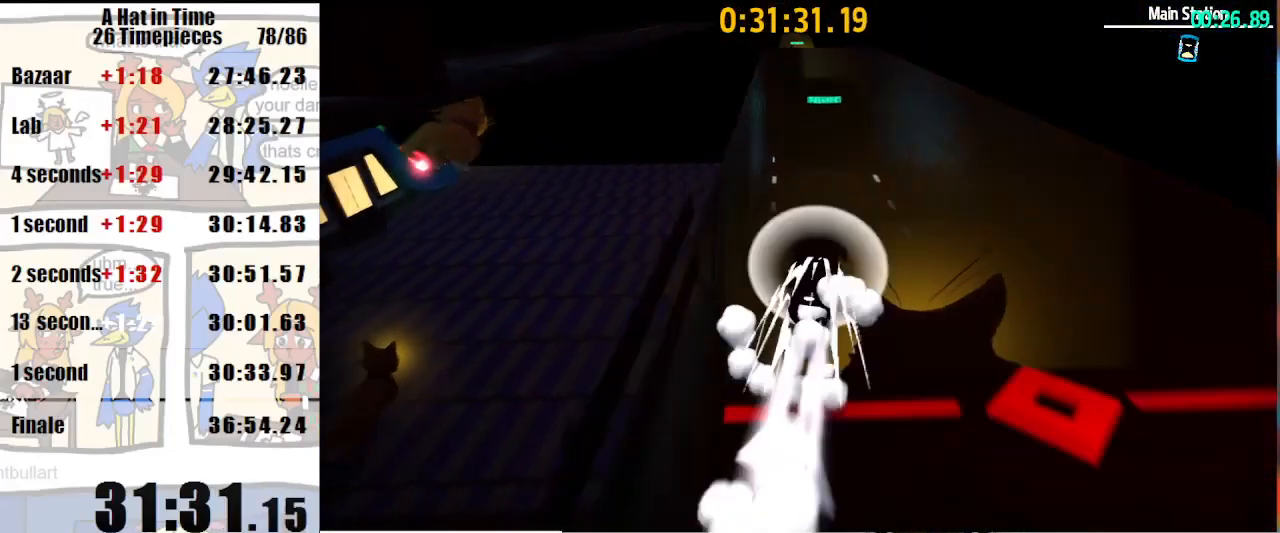
{"keys": ["shift", "w"], "mouse": ["right"], "events": [[33, "mouse_right", "up"], [333, "mouse_right", "down"], [400, "mouse_right", "up"], [500, "mouse_right", "down"]]}
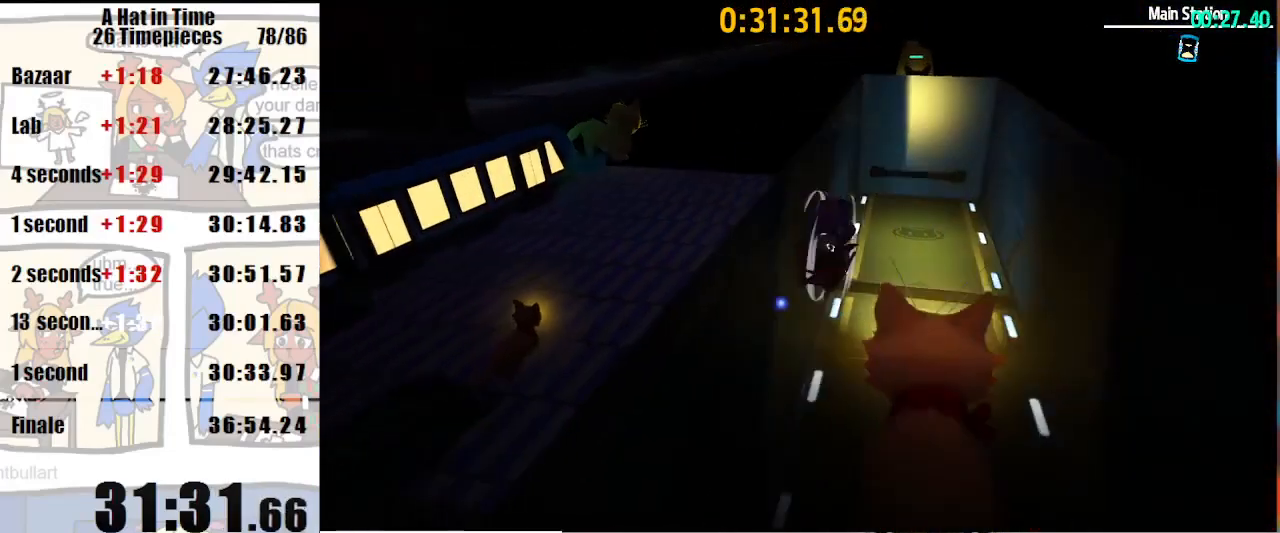
{"keys": ["shift", "w"], "mouse": ["right"], "events": [[300, "d", "down"], [367, "d", "up"]]}
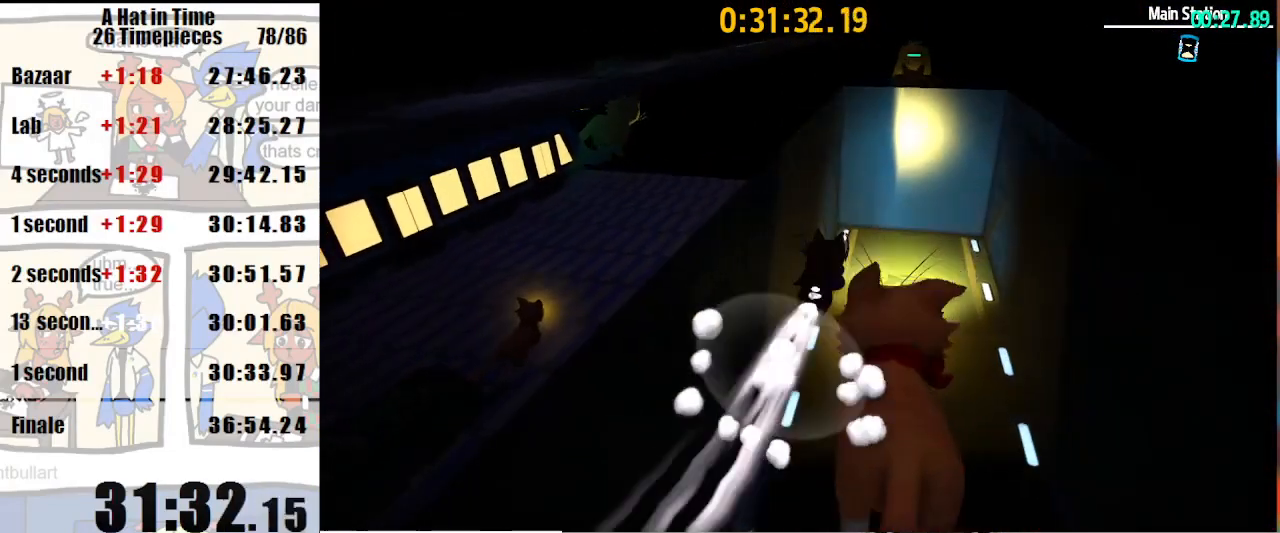
{"keys": ["shift", "w"], "mouse": ["right"], "events": [[67, "mouse_right", "up"], [267, "mouse_right", "down"], [300, "d", "down"], [300, "mouse_right", "up"], [400, "d", "up"], [400, "mouse_right", "down"]]}
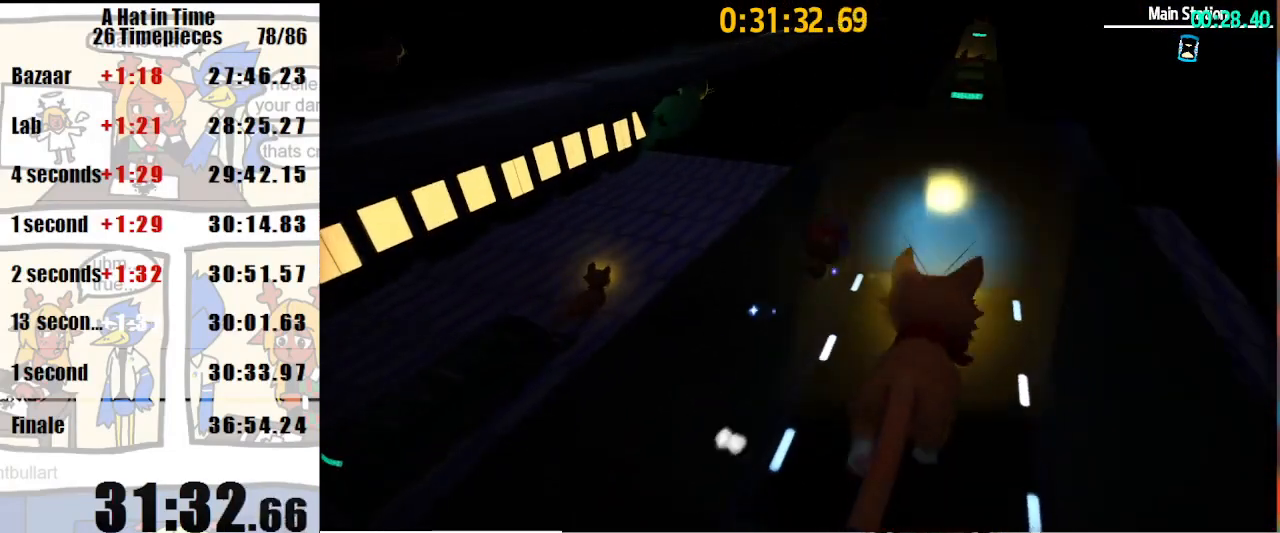
{"keys": ["shift", "w"], "mouse": [], "events": [[500, "mouse_right", "up"]]}
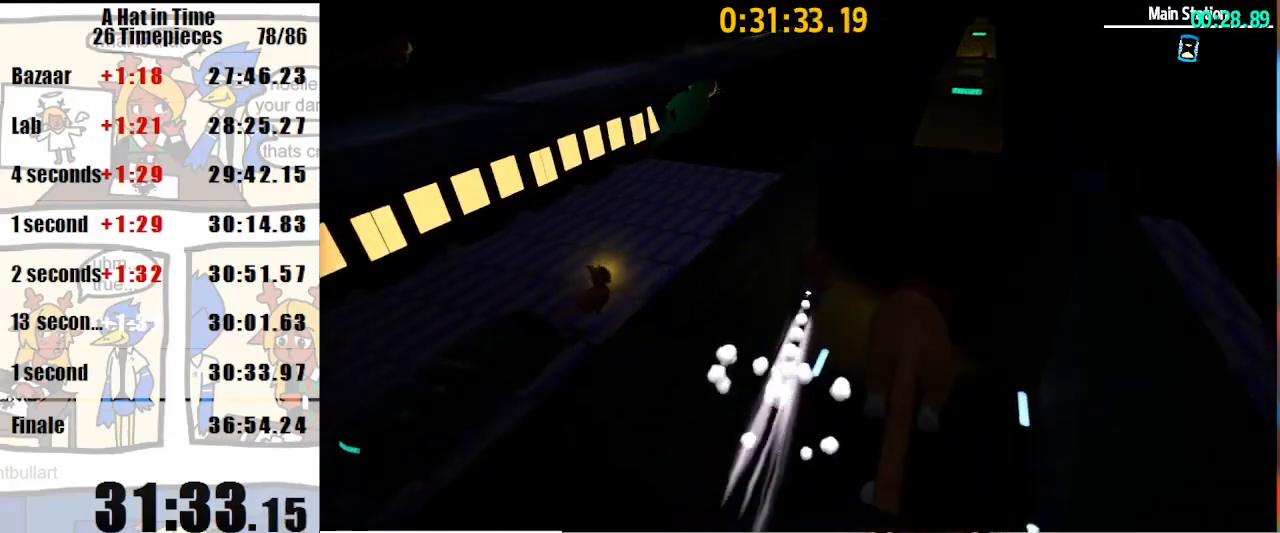
{"keys": ["shift", "w"], "mouse": [], "events": [[133, "mouse_right", "down"], [233, "a", "down"], [233, "mouse_right", "up"], [333, "a", "up"]]}
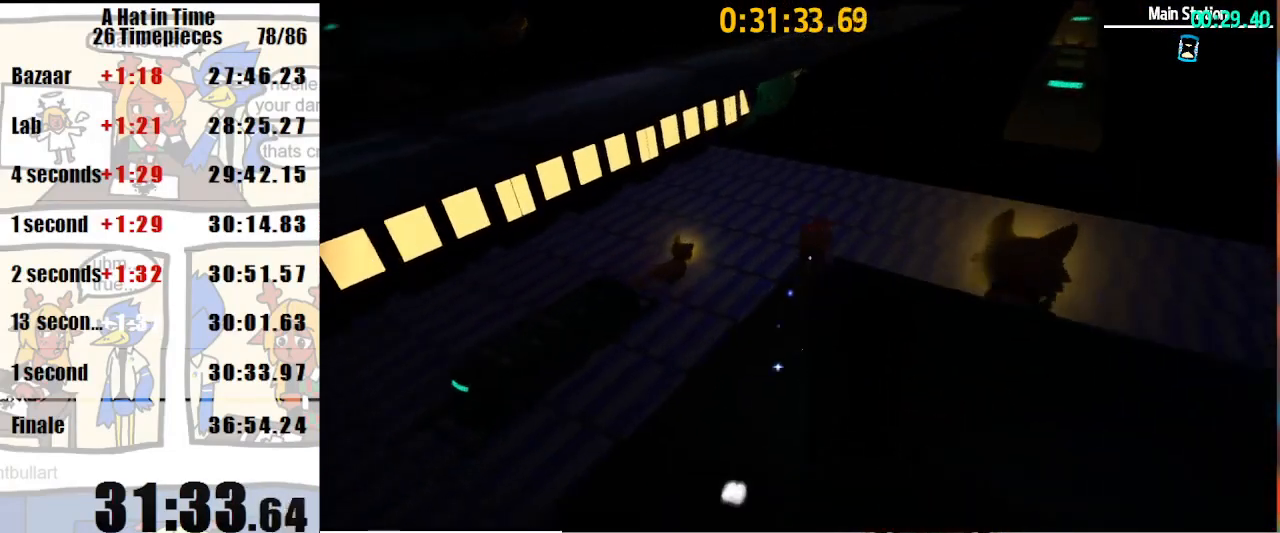
{"keys": ["shift", "w"], "mouse": [], "events": [[267, "a", "down"], [400, "a", "up"]]}
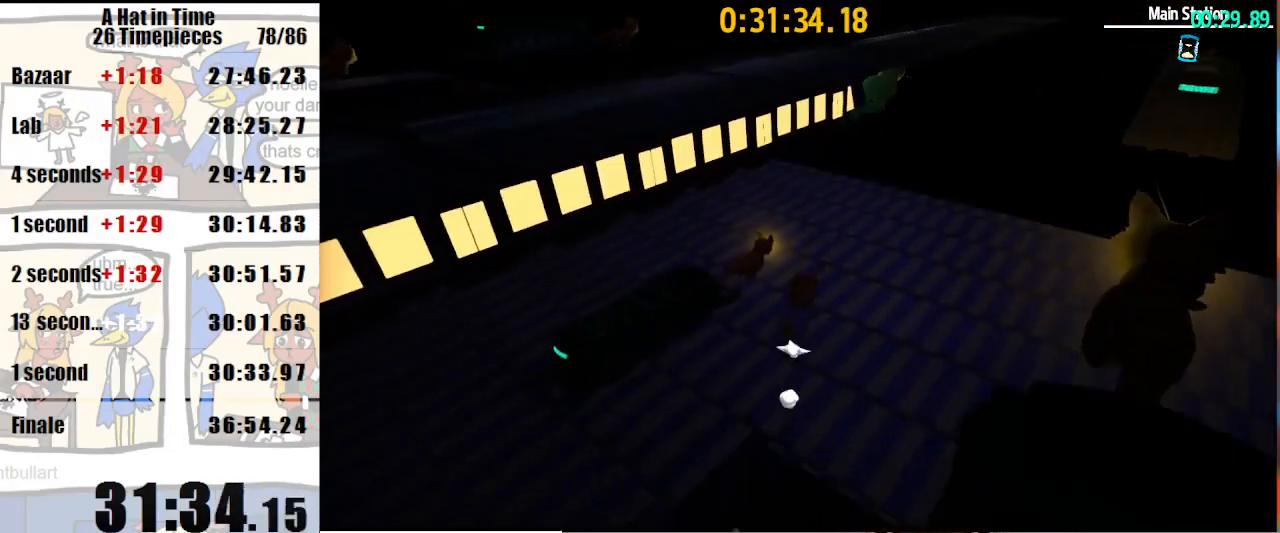
{"keys": ["shift", "w"], "mouse": [], "events": [[133, "a", "down"], [467, "a", "up"]]}